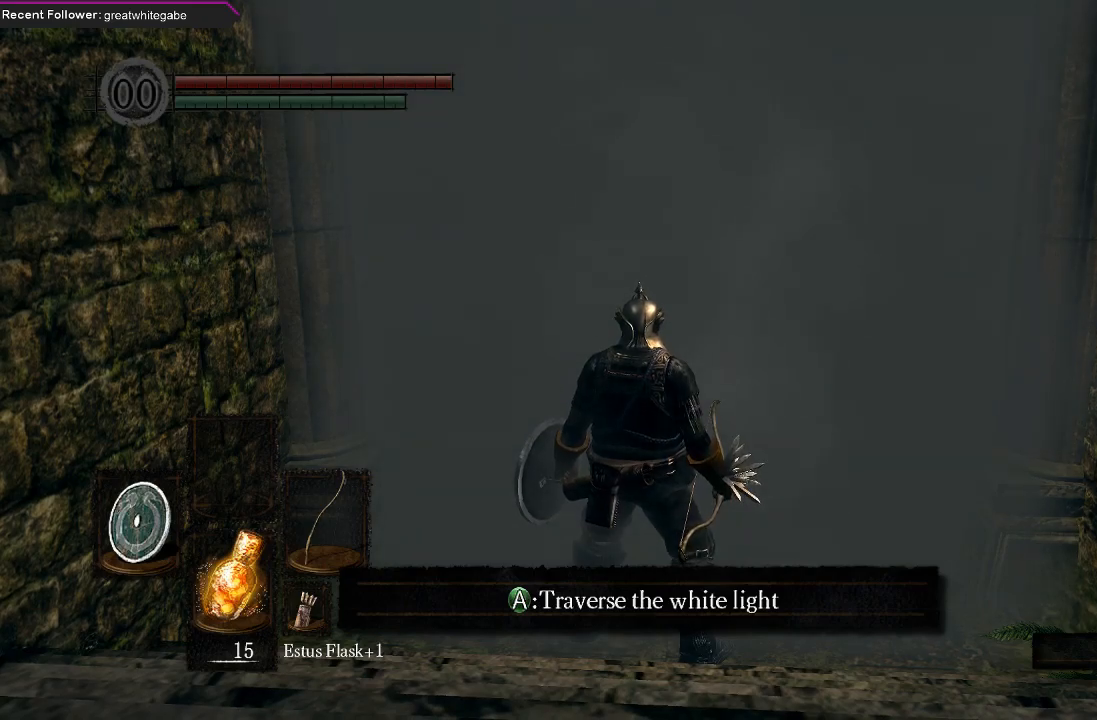
Gameplay with a controller (Xbox layout); each line is a JSON object with the inputs held at the frame after it. "events" lists button and stick changes between this image and that frame as [ms after this image, input, new state], when the widget could be followed in between.
{"buttons": [], "left_stick": "center", "right_stick": "center", "events": []}
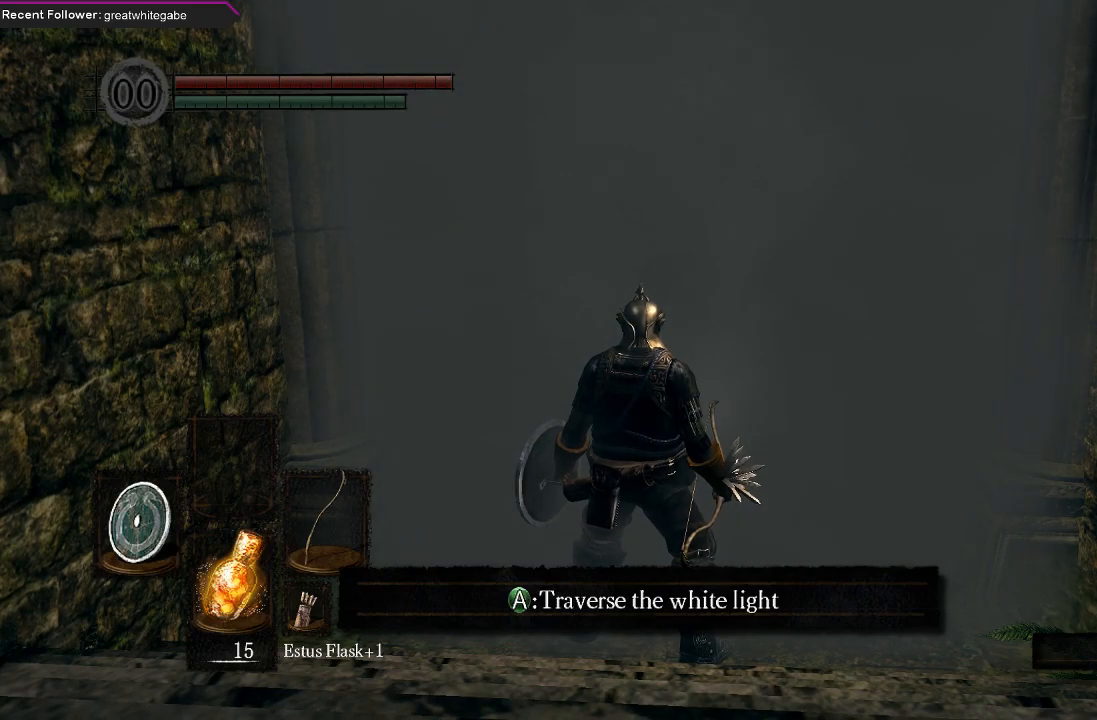
{"buttons": [], "left_stick": "center", "right_stick": "center", "events": []}
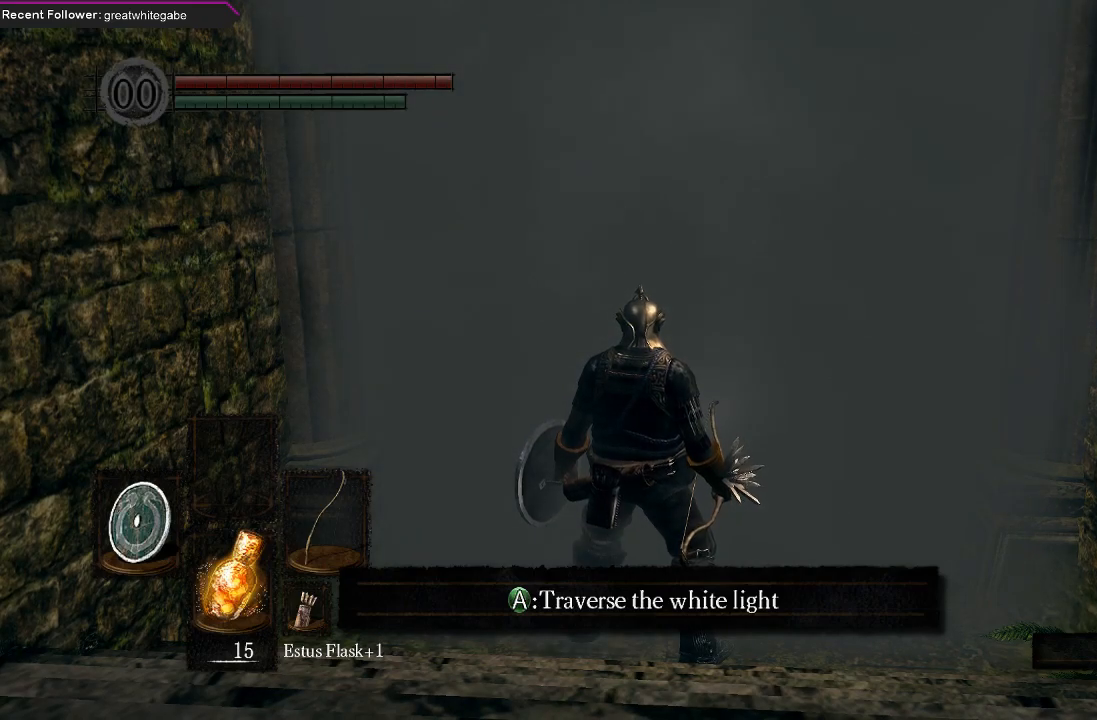
{"buttons": [], "left_stick": "center", "right_stick": "center", "events": []}
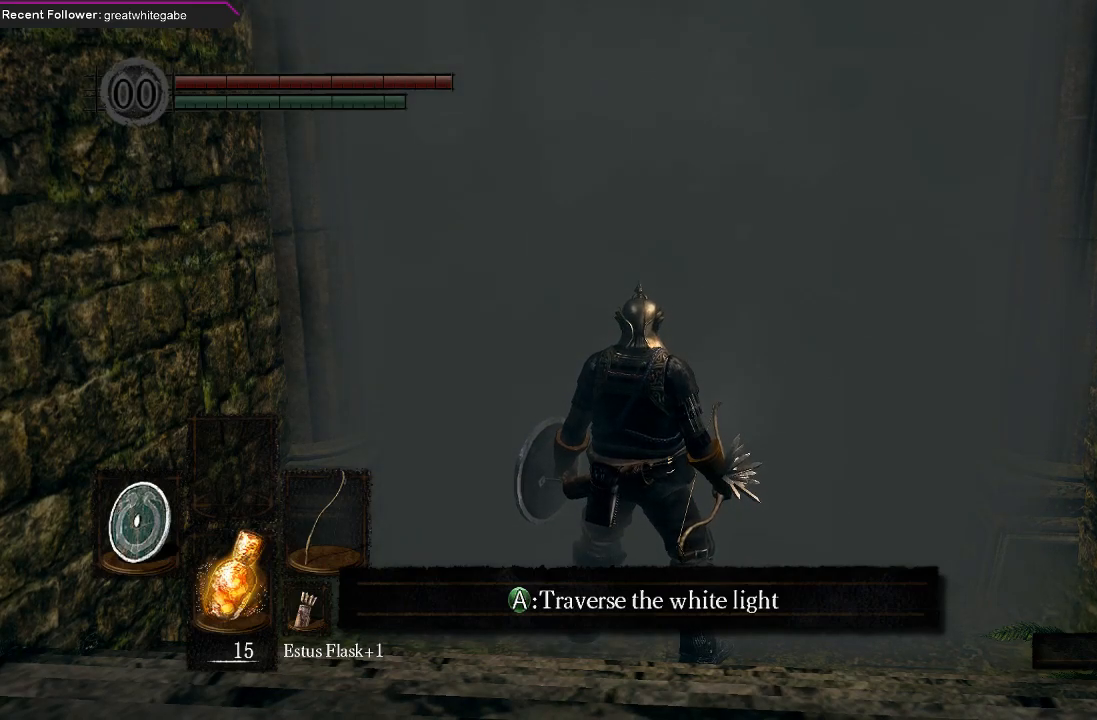
{"buttons": [], "left_stick": "up", "right_stick": "center", "events": [[500, "left_stick", "up"]]}
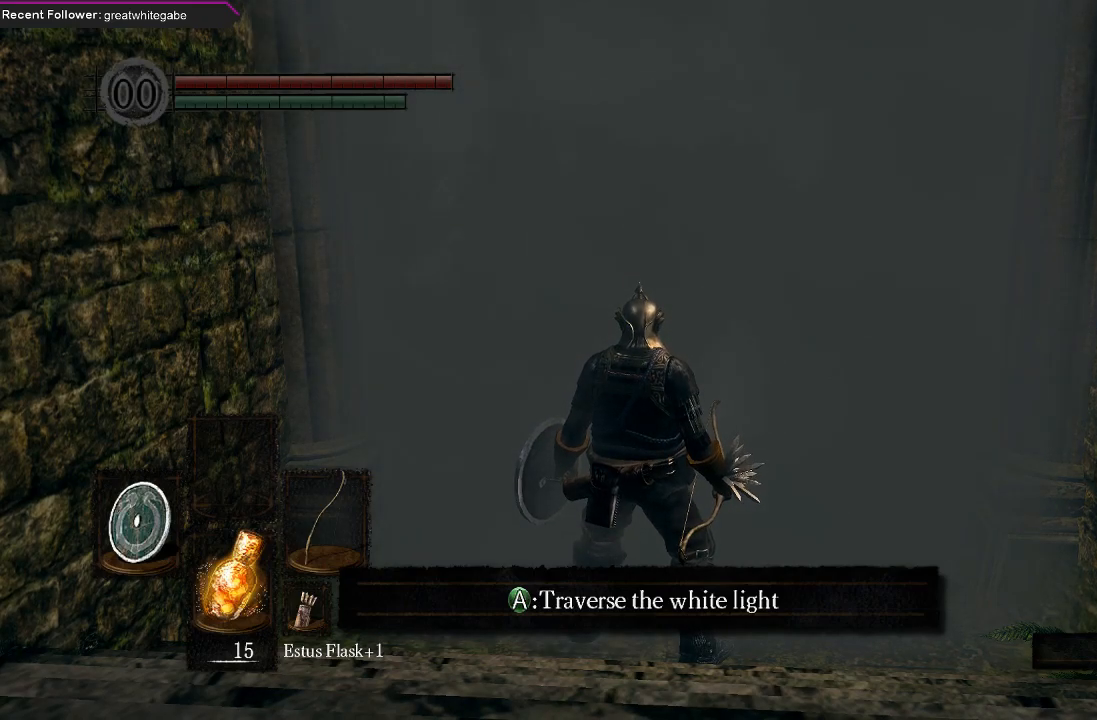
{"buttons": ["A"], "left_stick": "center", "right_stick": "center", "events": [[100, "right_stick", "down"], [233, "right_stick", "center"], [333, "A", "down"], [400, "A", "up"], [467, "left_stick", "center"], [500, "A", "down"]]}
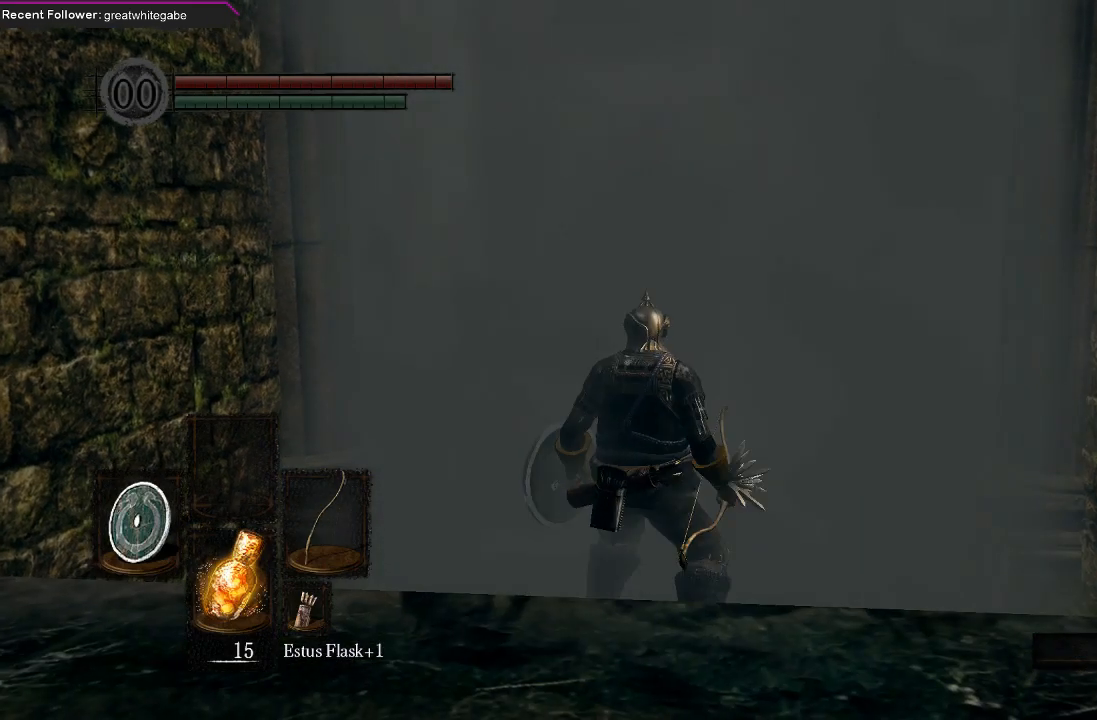
{"buttons": [], "left_stick": "center", "right_stick": "center", "events": [[67, "A", "up"]]}
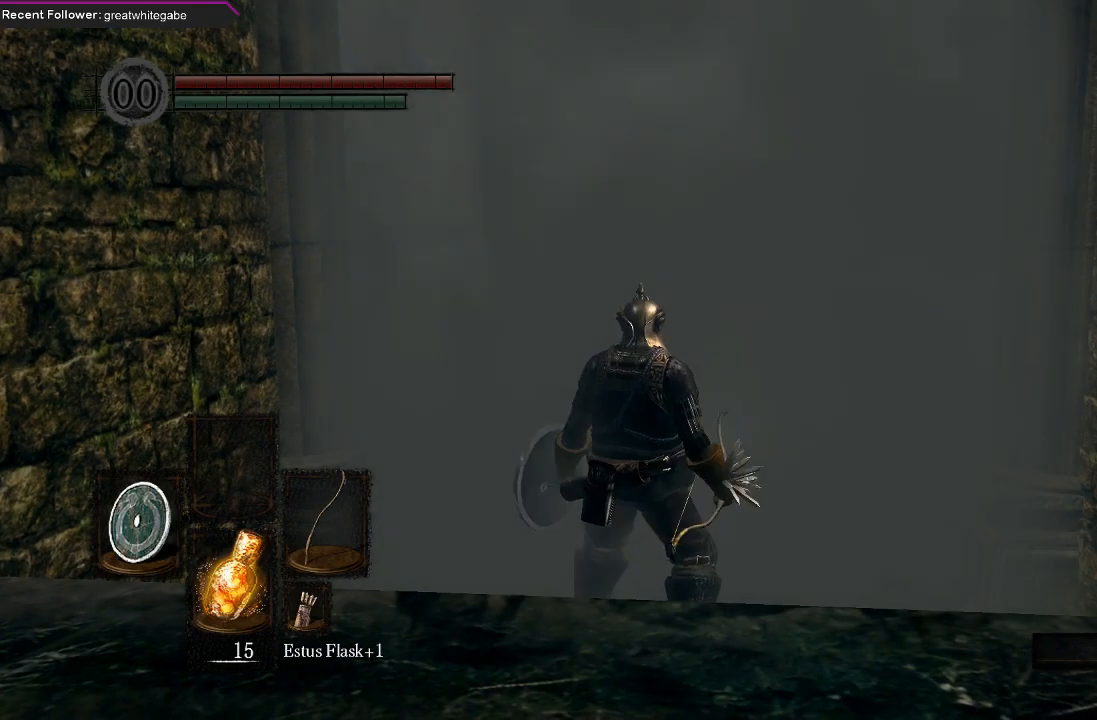
{"buttons": [], "left_stick": "center", "right_stick": "center", "events": []}
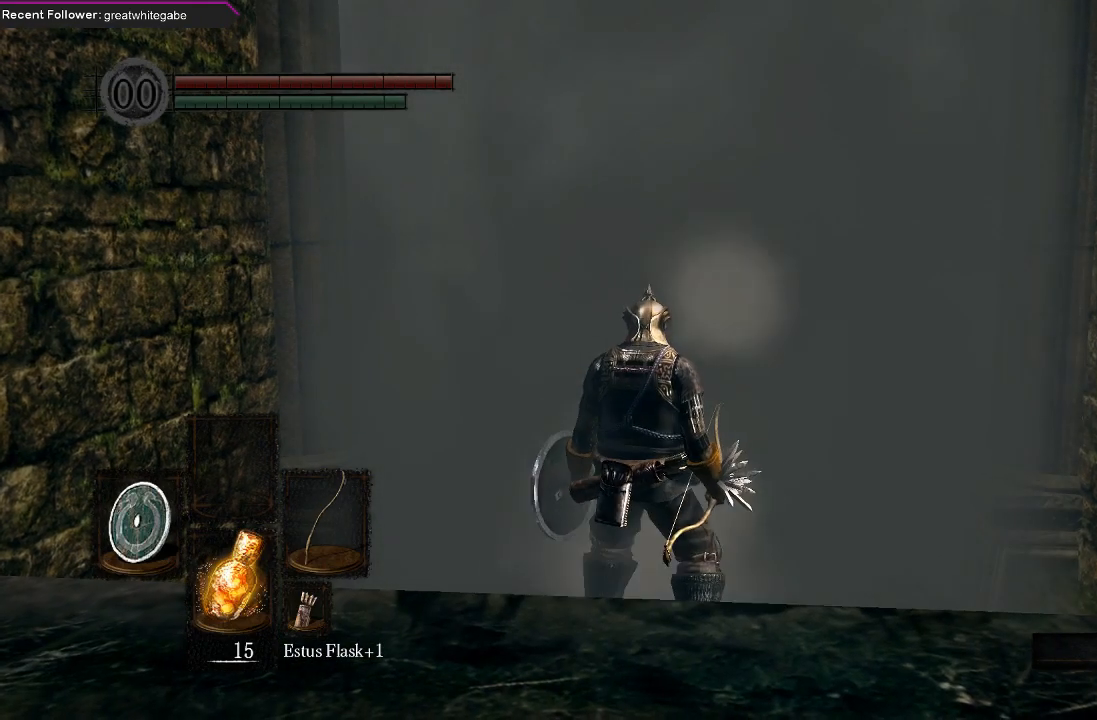
{"buttons": [], "left_stick": "center", "right_stick": "center", "events": []}
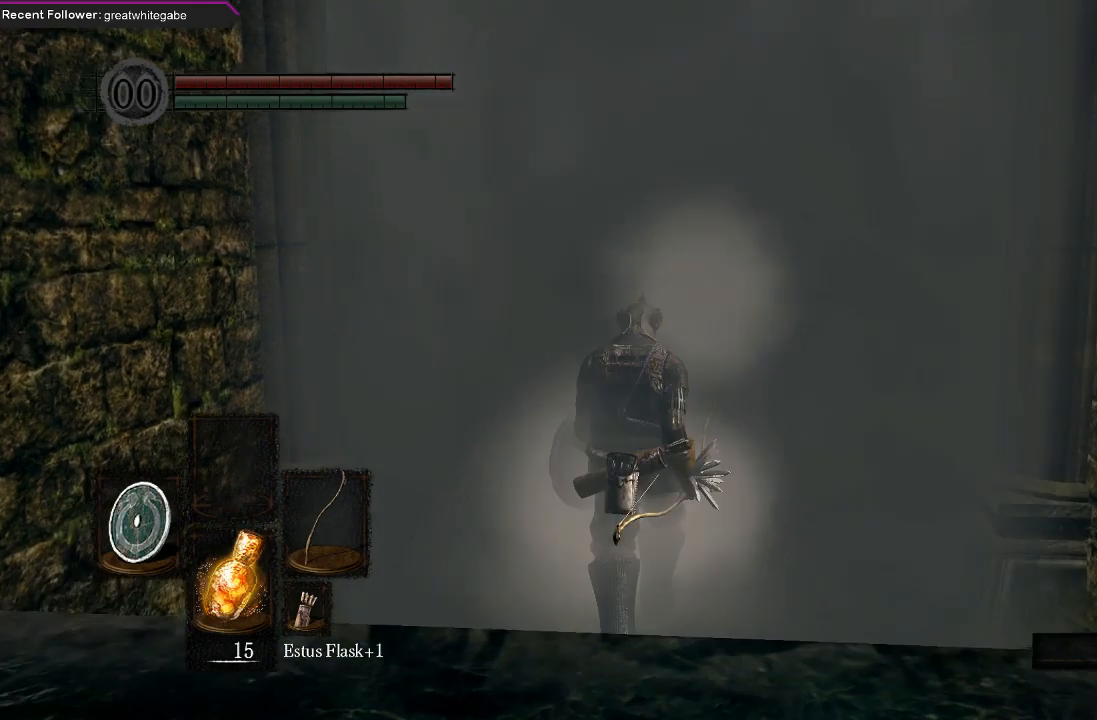
{"buttons": [], "left_stick": "center", "right_stick": "down", "events": [[467, "right_stick", "down"]]}
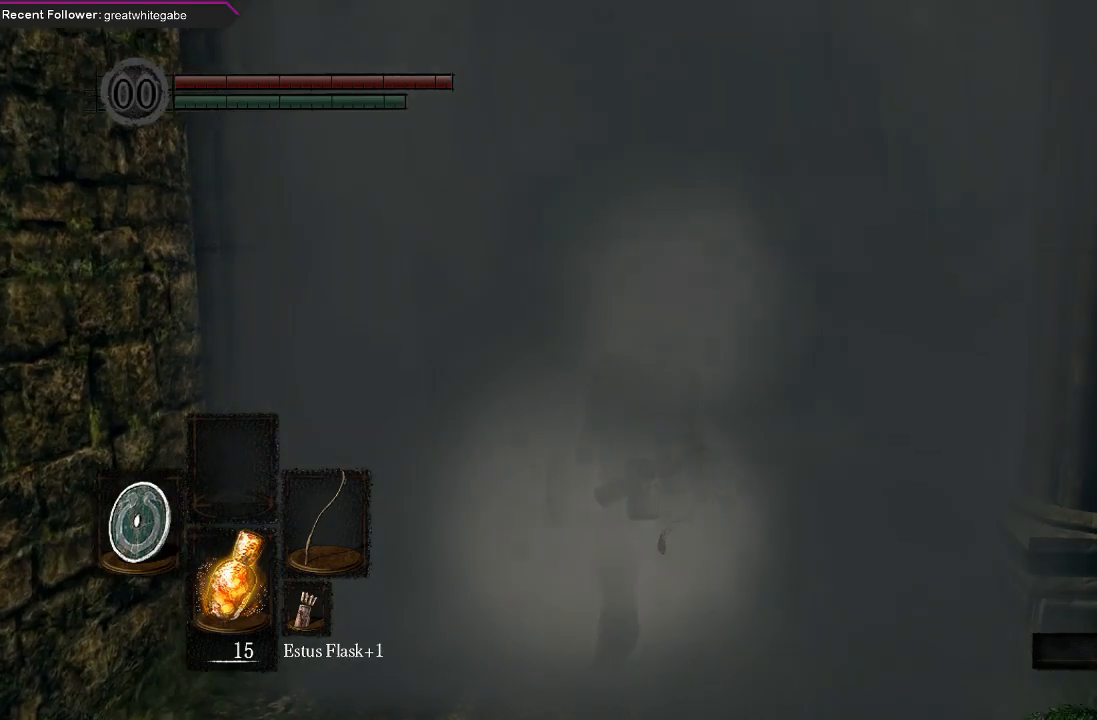
{"buttons": [], "left_stick": "up", "right_stick": "center", "events": [[133, "right_stick", "center"], [500, "left_stick", "up"]]}
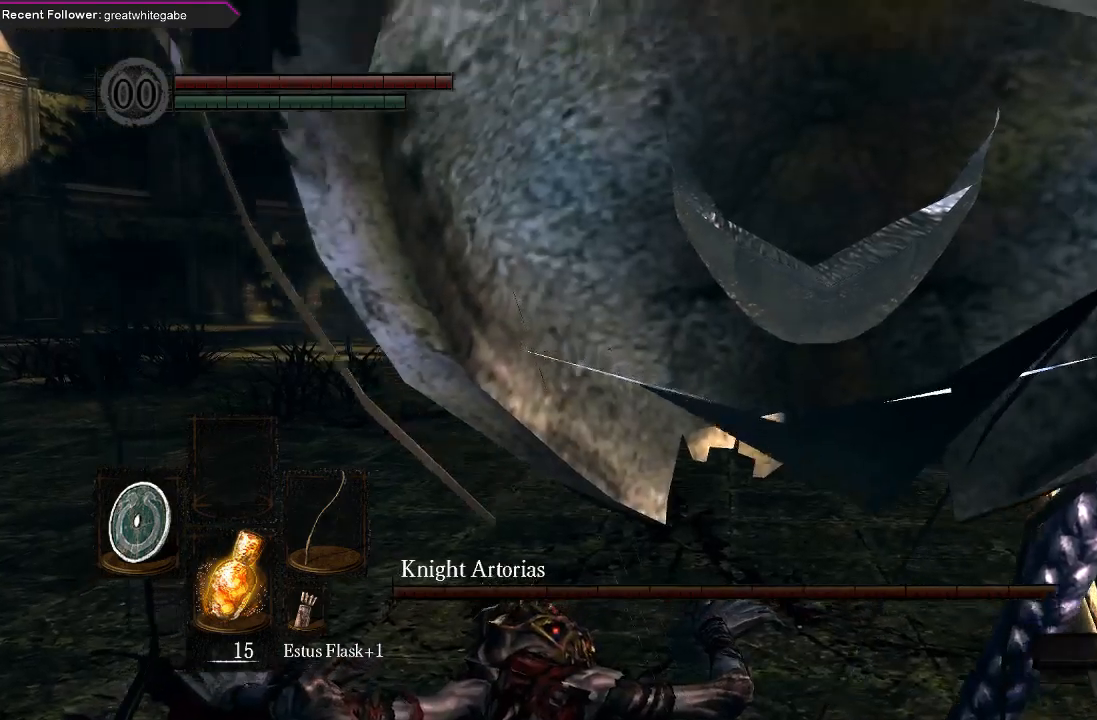
{"buttons": [], "left_stick": "up", "right_stick": "center"}
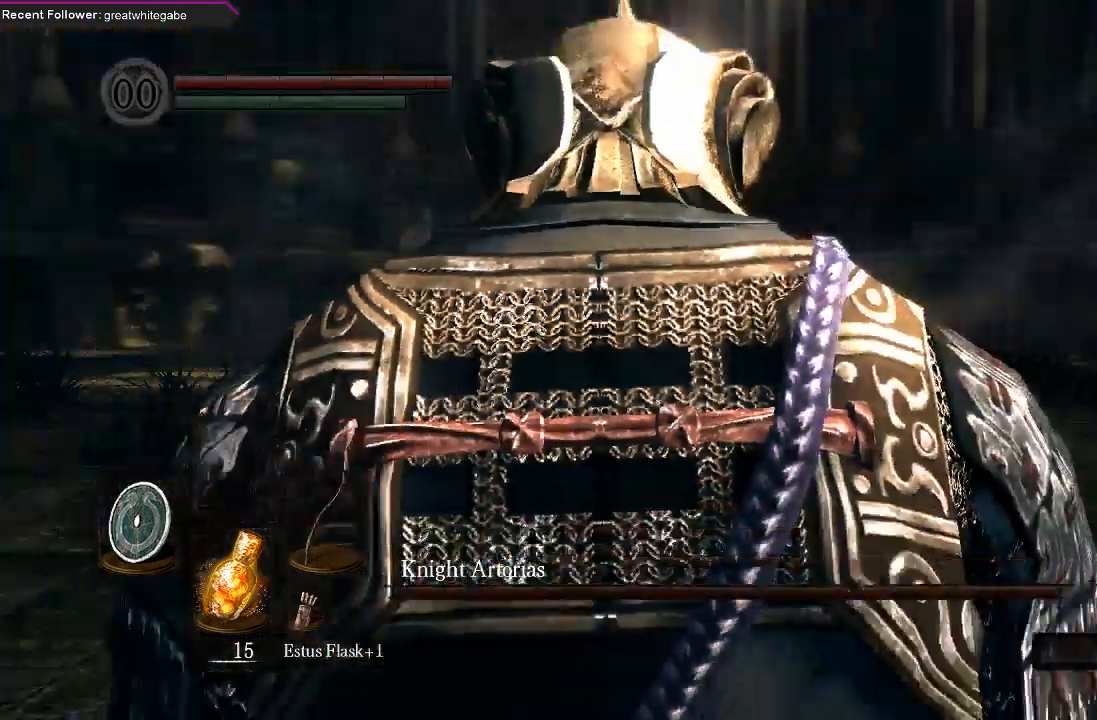
{"buttons": [], "left_stick": "up", "right_stick": "center", "events": []}
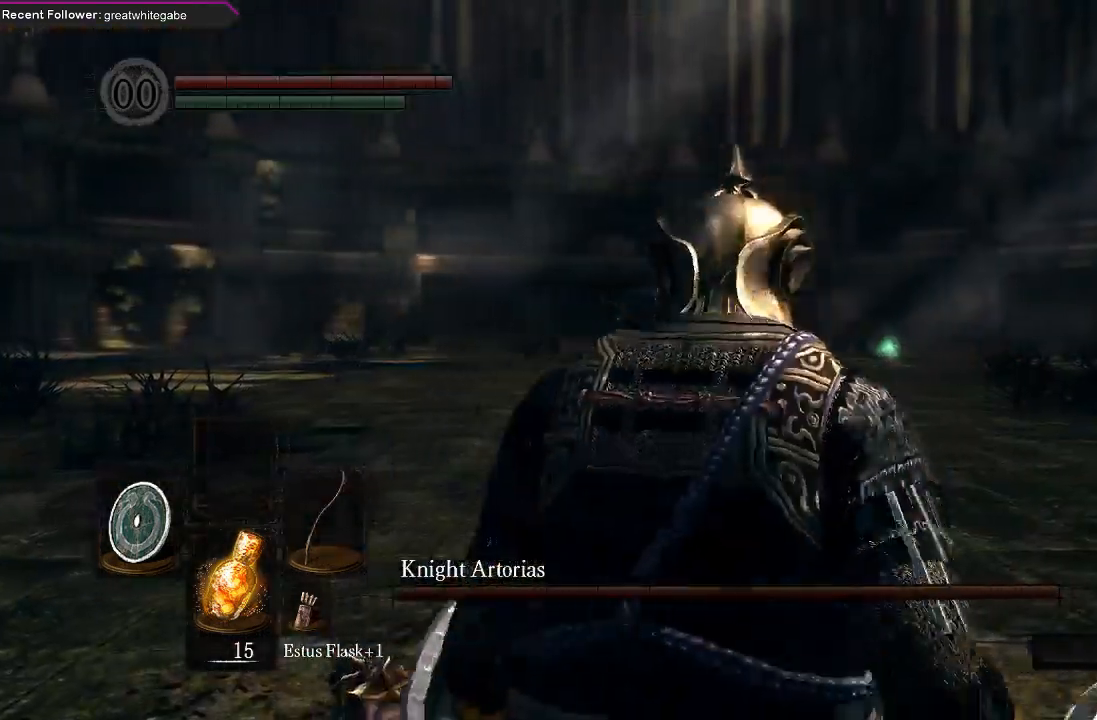
{"buttons": [], "left_stick": "up", "right_stick": "center", "events": [[200, "Y", "down"], [300, "Y", "up"]]}
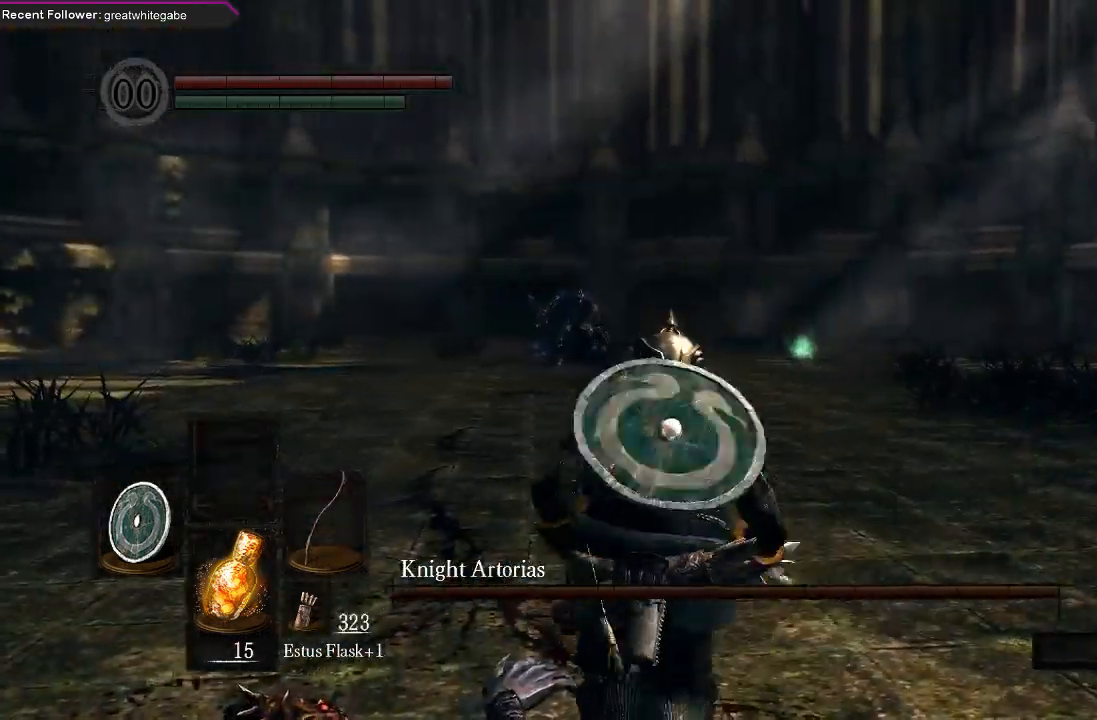
{"buttons": [], "left_stick": "up", "right_stick": "center", "events": [[133, "R3", "down"], [233, "R3", "up"]]}
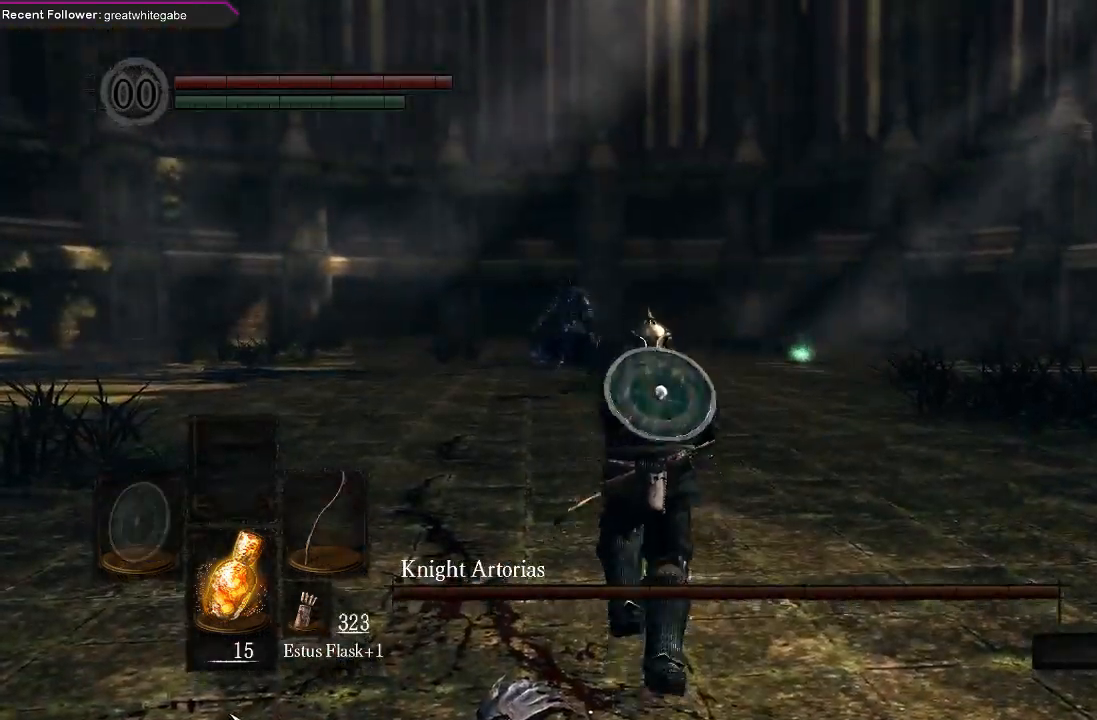
{"buttons": [], "left_stick": "center", "right_stick": "center", "events": [[67, "R3", "down"], [167, "R3", "up"], [400, "left_stick", "center"]]}
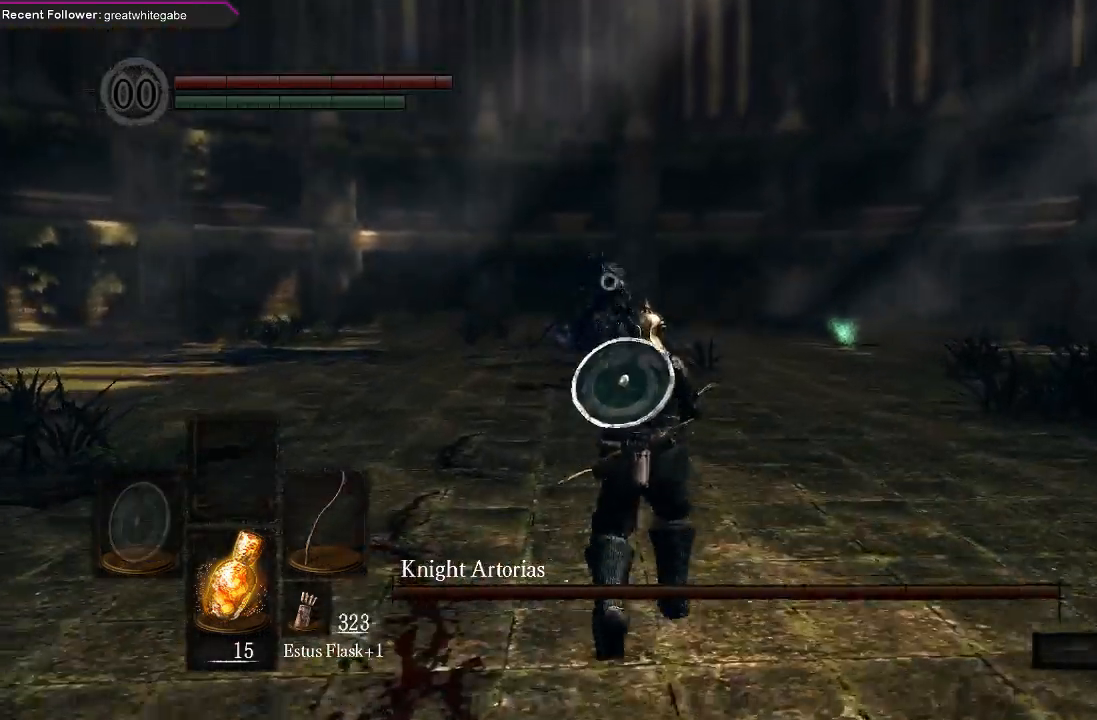
{"buttons": [], "left_stick": "right", "right_stick": "center", "events": [[467, "left_stick", "right"]]}
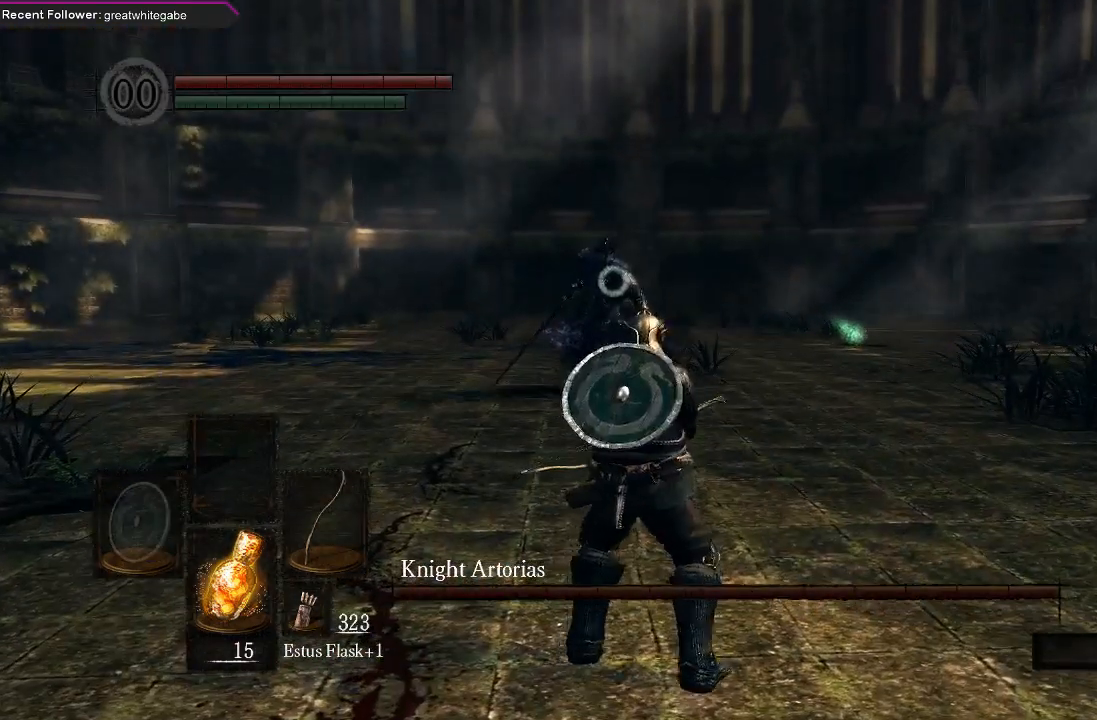
{"buttons": [], "left_stick": "right", "right_stick": "center", "events": [[133, "left_stick", "up-right"], [233, "left_stick", "up"], [400, "left_stick", "right"]]}
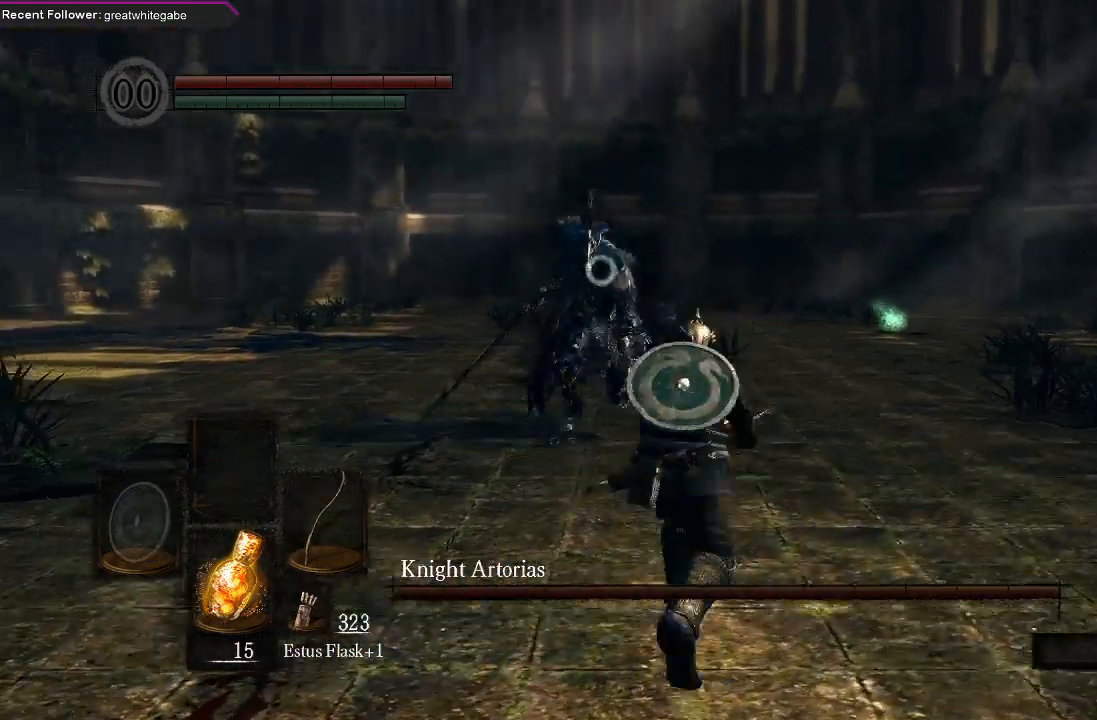
{"buttons": [], "left_stick": "right", "right_stick": "center", "events": []}
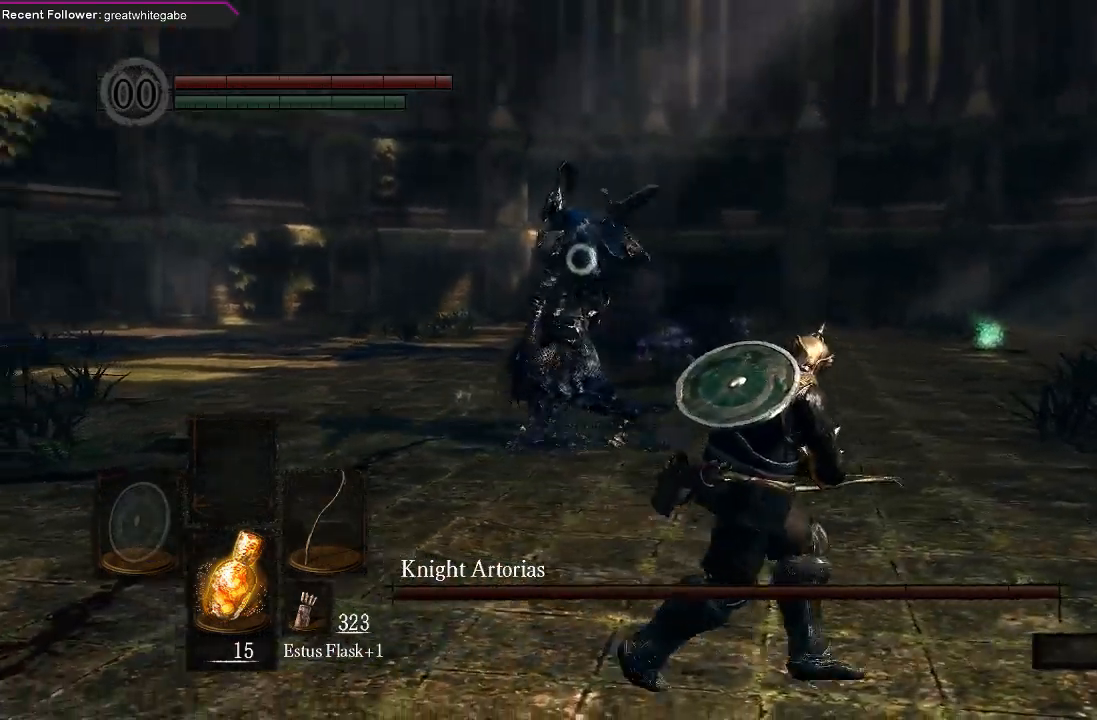
{"buttons": ["B"], "left_stick": "down-right", "right_stick": "center", "events": [[500, "B", "down"], [500, "left_stick", "down-right"]]}
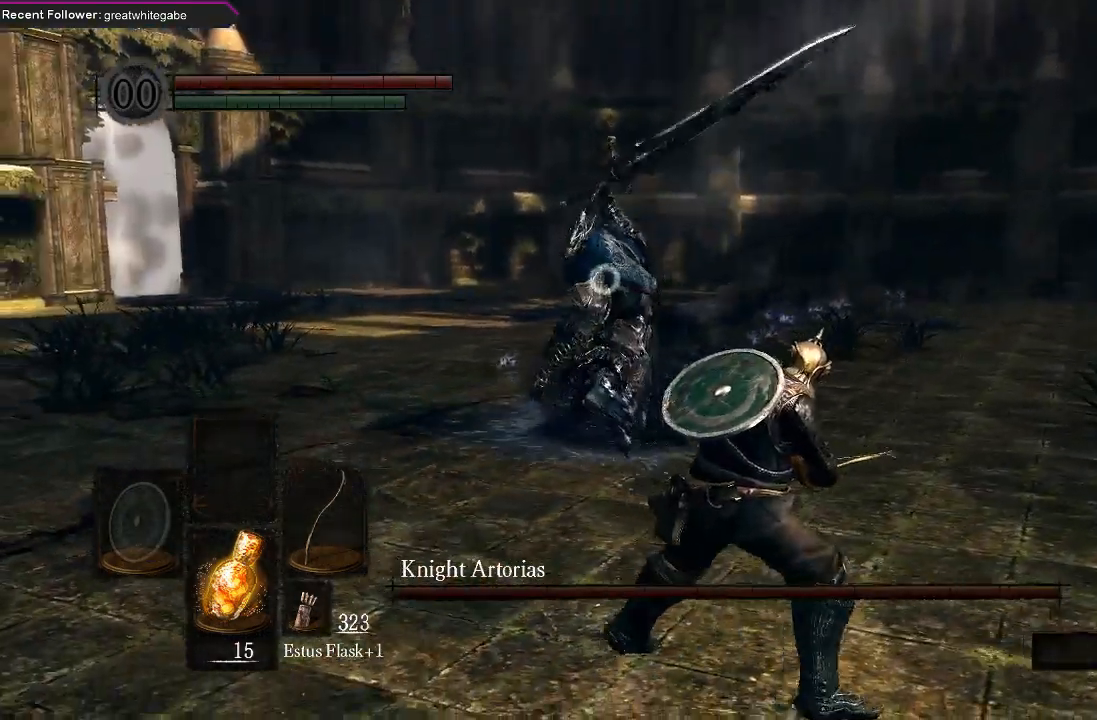
{"buttons": [], "left_stick": "down-right", "right_stick": "center", "events": [[267, "B", "up"]]}
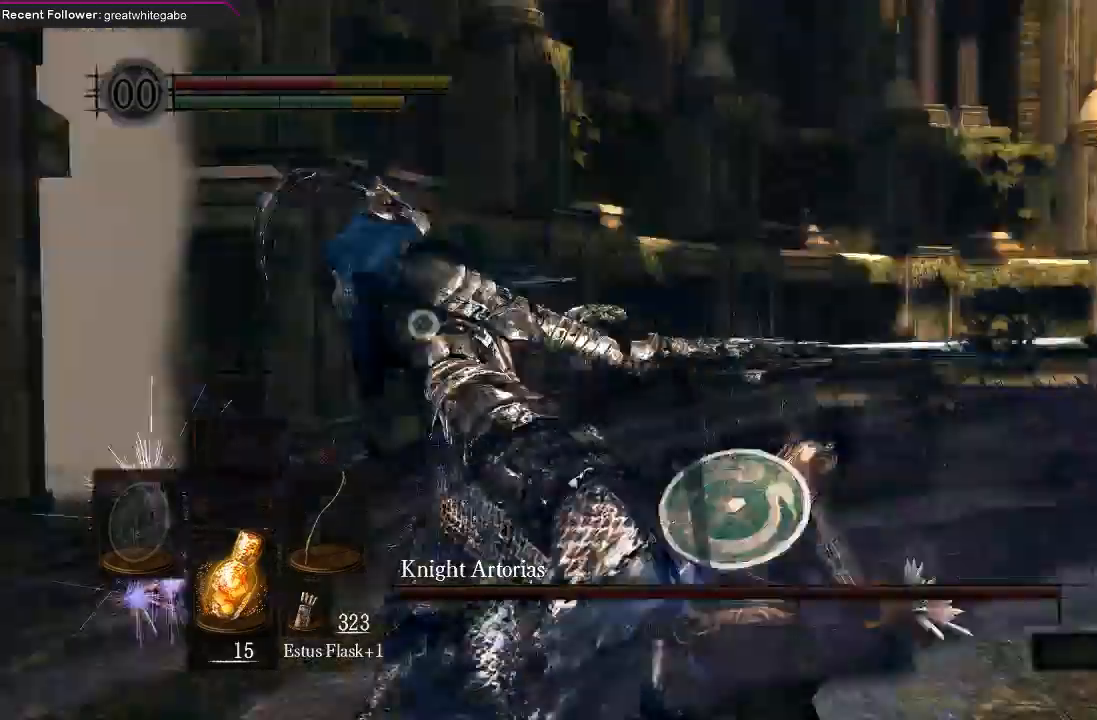
{"buttons": [], "left_stick": "center", "right_stick": "center", "events": [[400, "left_stick", "center"]]}
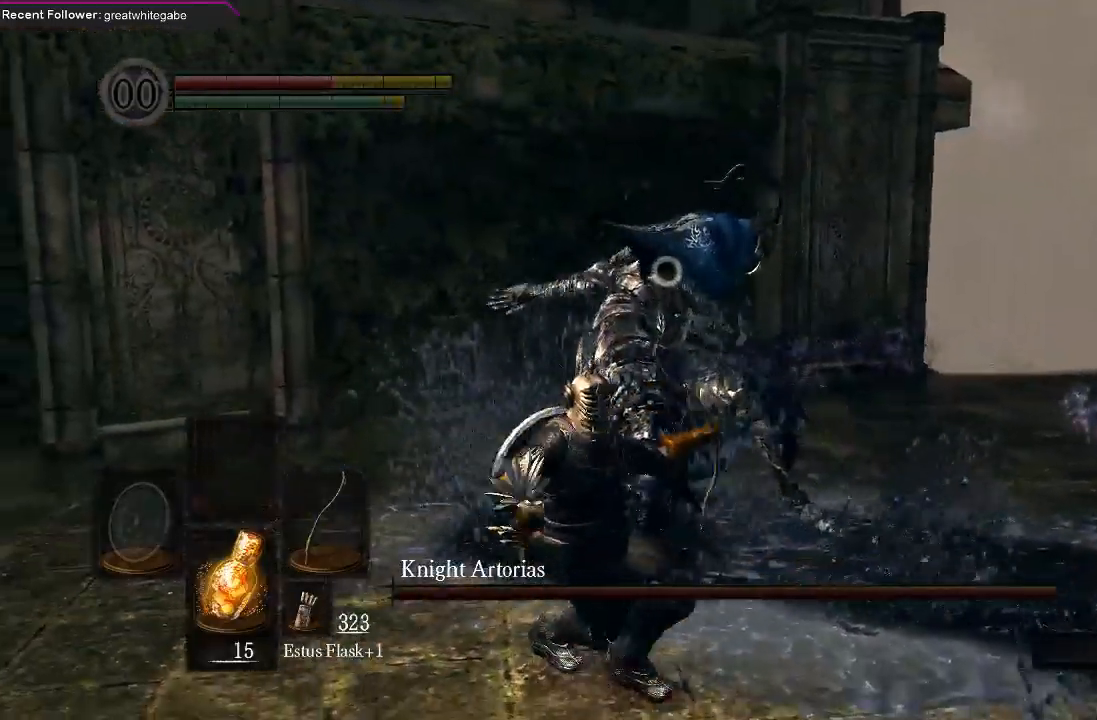
{"buttons": [], "left_stick": "down", "right_stick": "center", "events": [[33, "left_stick", "down"]]}
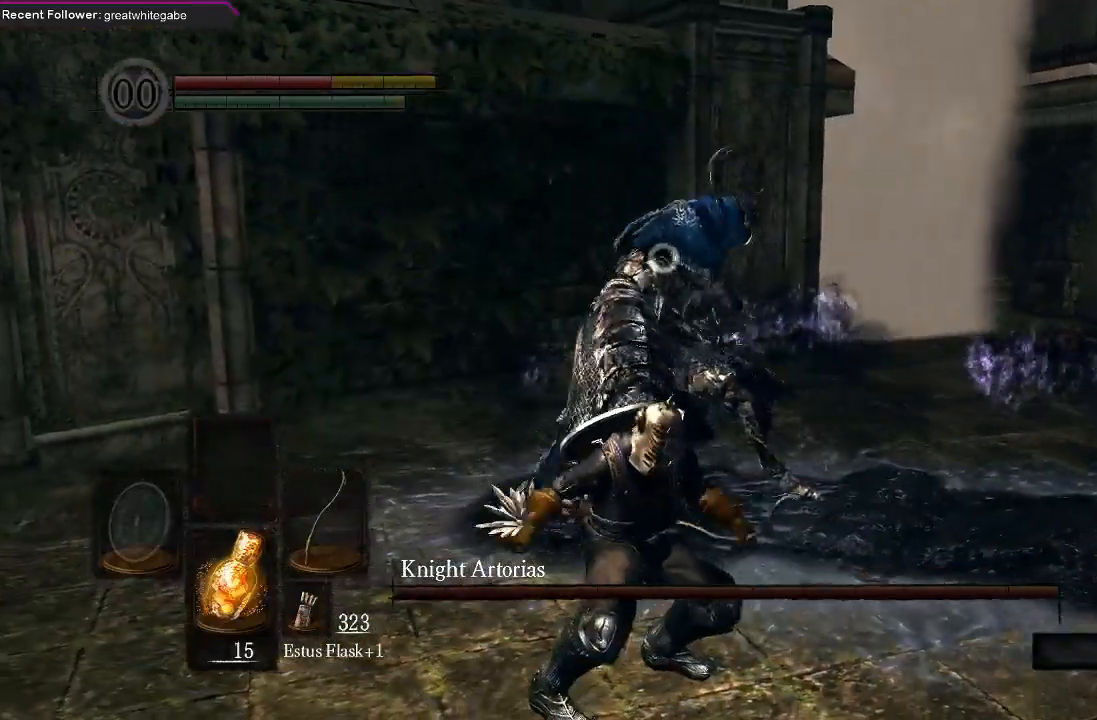
{"buttons": [], "left_stick": "down", "right_stick": "center", "events": []}
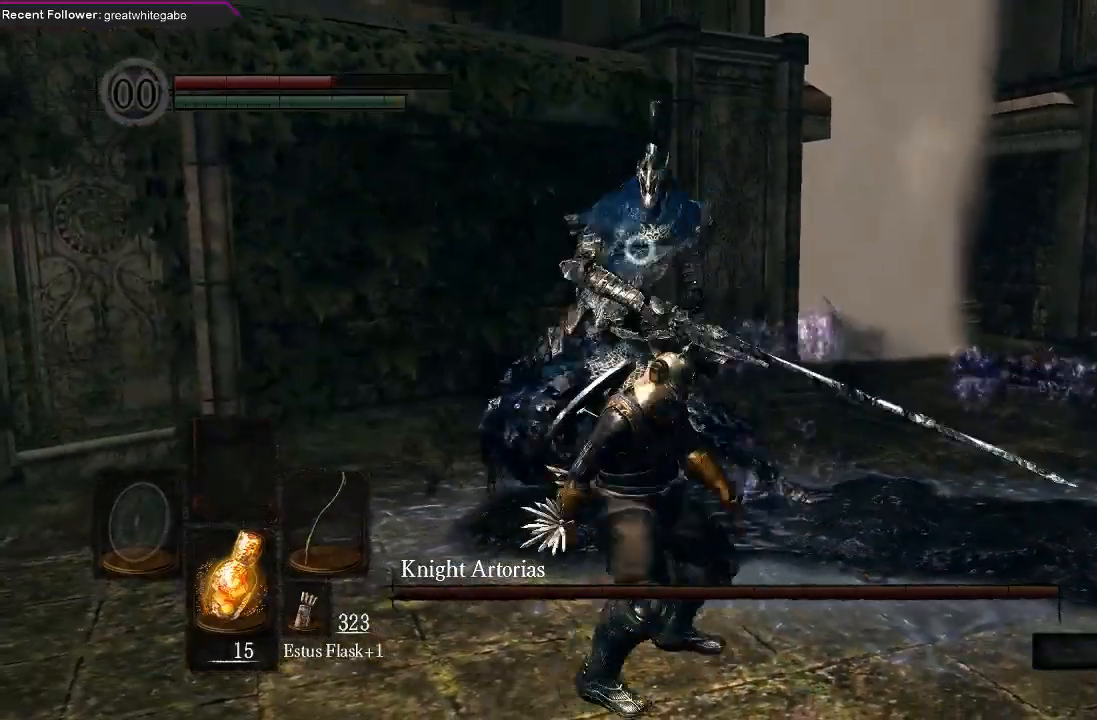
{"buttons": [], "left_stick": "down", "right_stick": "center", "events": []}
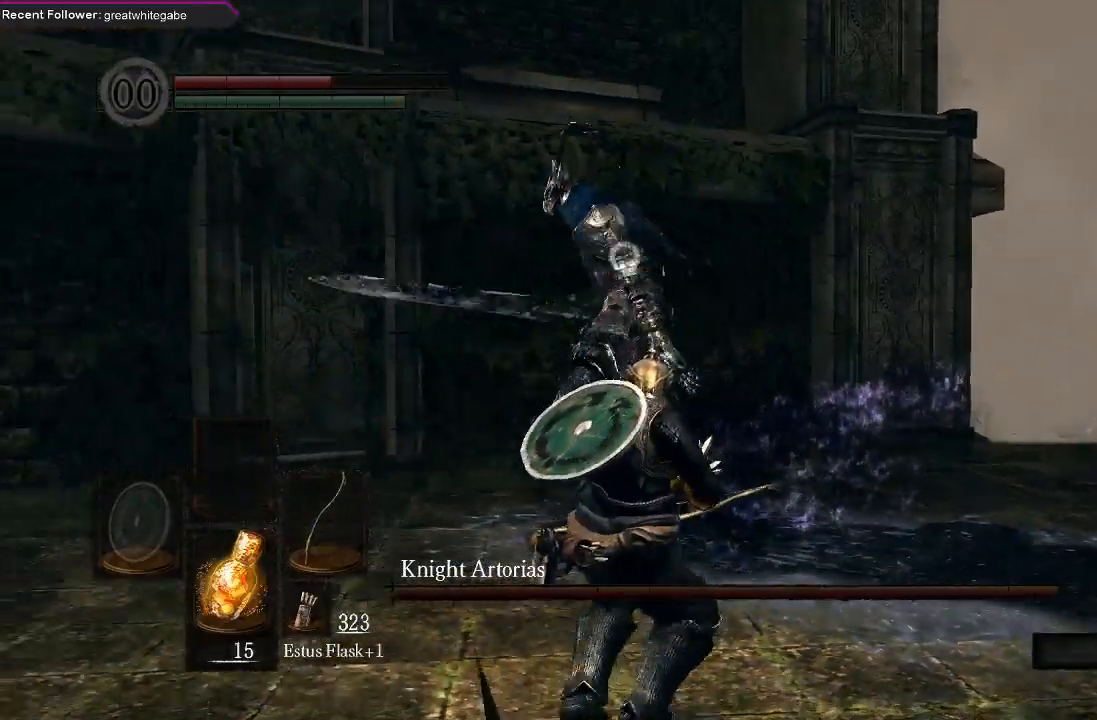
{"buttons": [], "left_stick": "down", "right_stick": "center", "events": []}
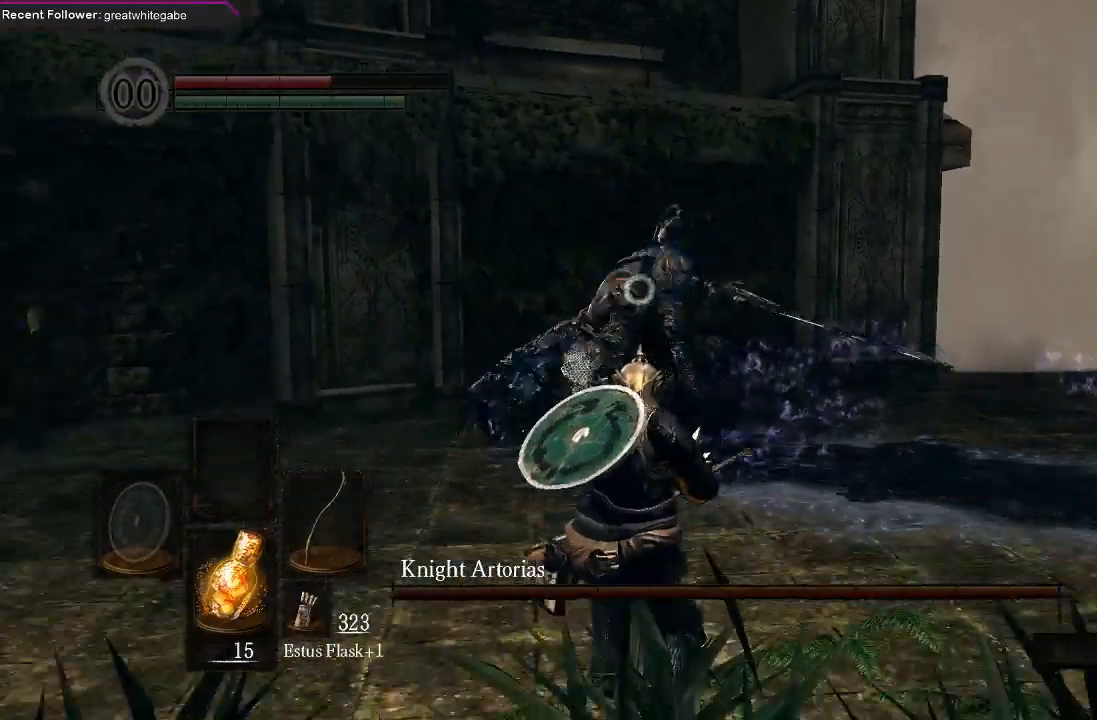
{"buttons": [], "left_stick": "down", "right_stick": "center", "events": [[133, "B", "down"], [233, "B", "up"]]}
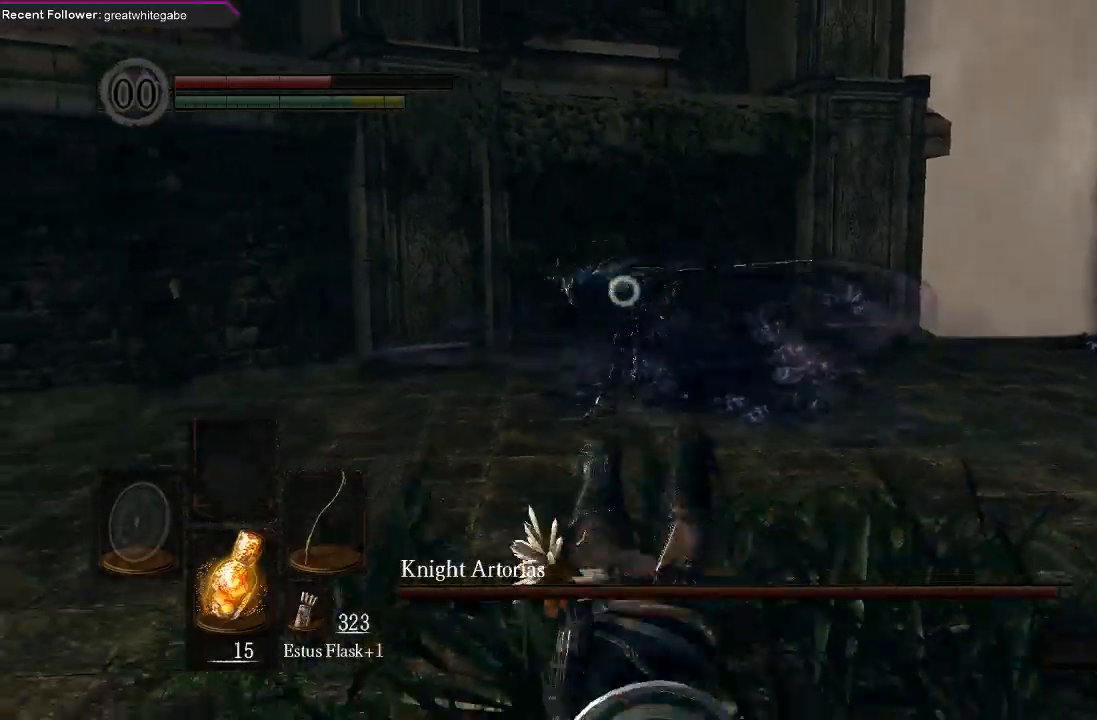
{"buttons": [], "left_stick": "down", "right_stick": "center", "events": [[167, "left_stick", "center"], [300, "left_stick", "down"]]}
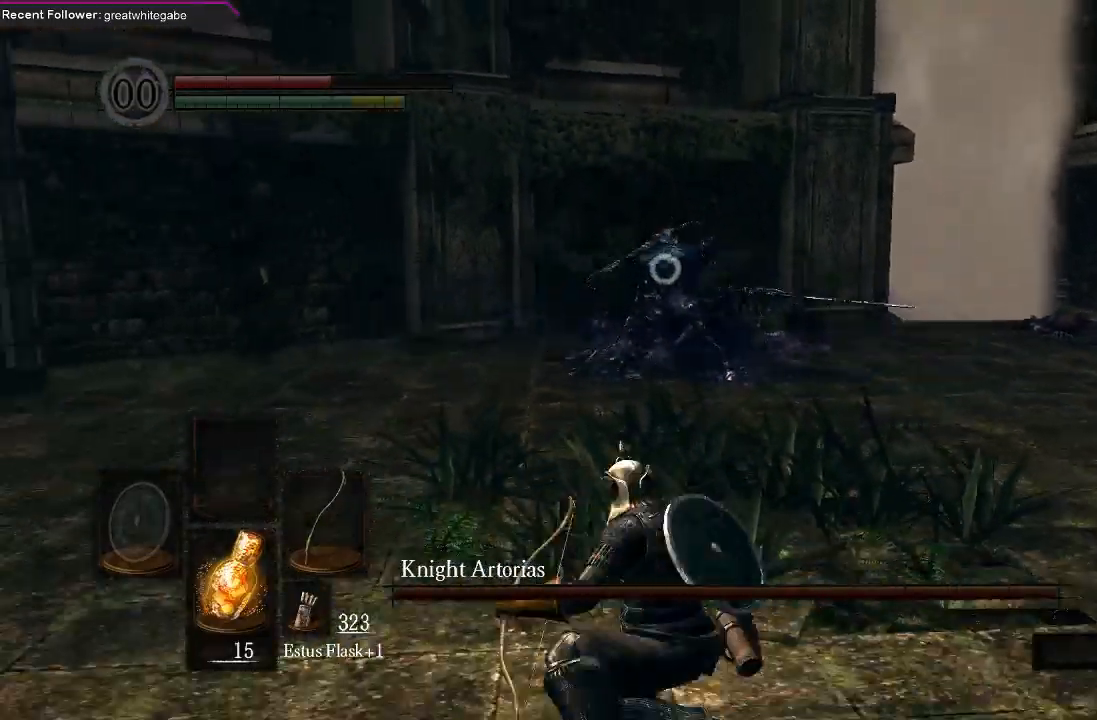
{"buttons": [], "left_stick": "down", "right_stick": "center", "events": []}
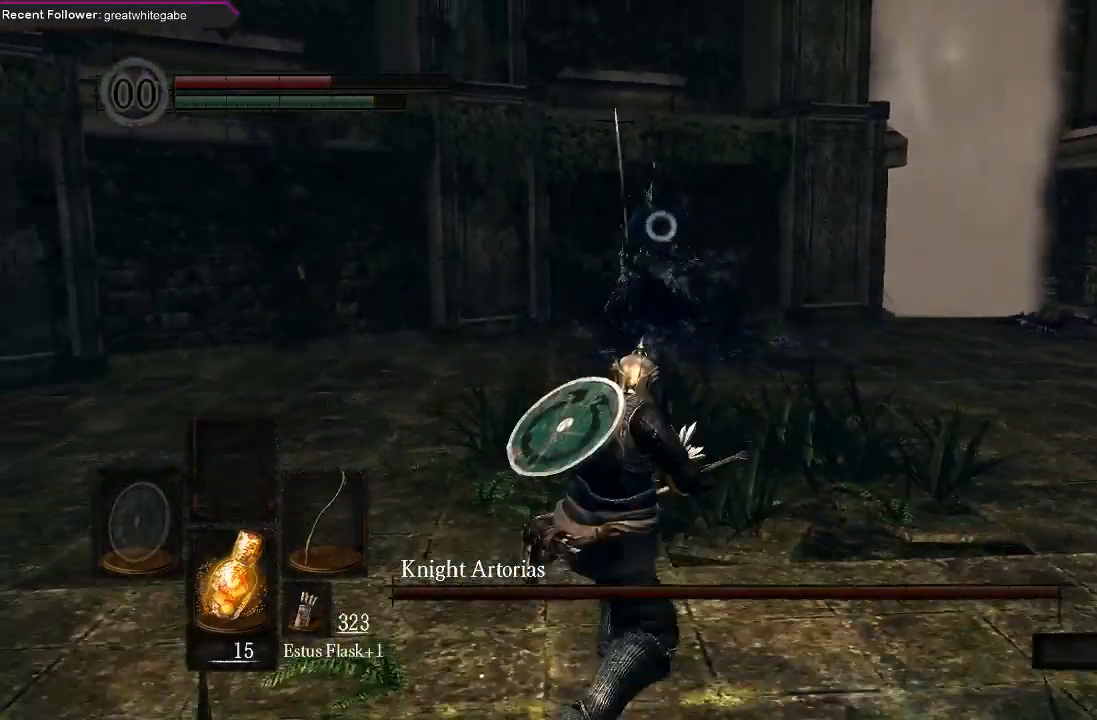
{"buttons": [], "left_stick": "down", "right_stick": "center", "events": []}